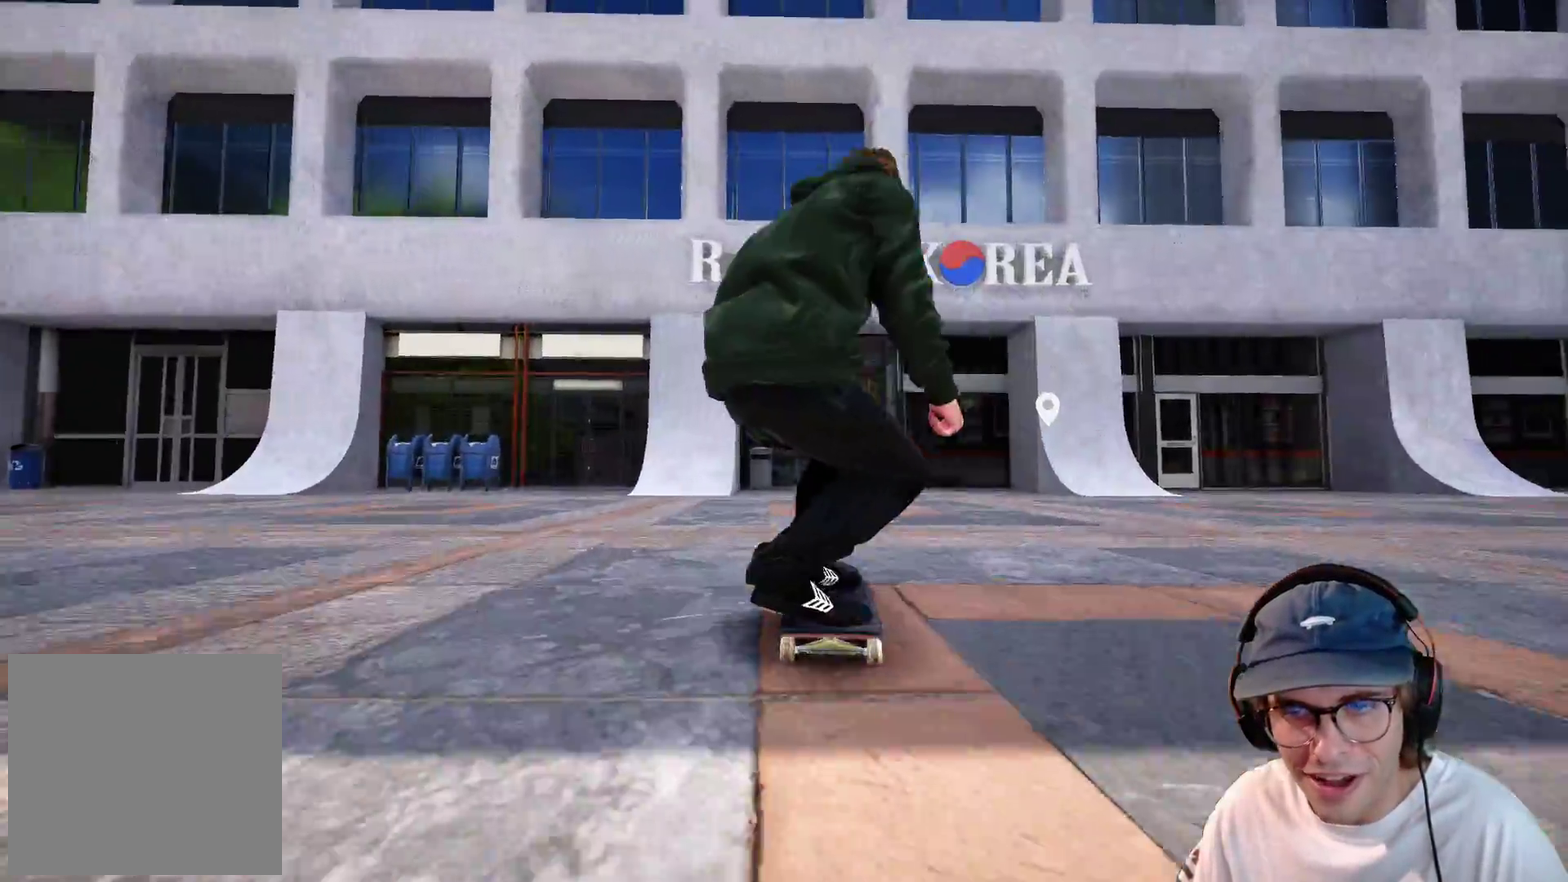
Gameplay with a controller (Xbox layout); each line is a JSON object with the inputs held at the frame after it (dt_ms = milliseconds from this image to that frame). "events" lists button and stick changes between this image and that frame as [ms after this image, input, new state], when the widget could be followed in between. This overlay highlights the sticks when they move; stick clicks (L3 R3) are not distinguishable. Not read: HOME L3 R3 SELECT START.
{"dt_ms": 500, "buttons": ["R2"], "left_stick": "center", "right_stick": "center", "events": [[217, "A", "up"]]}
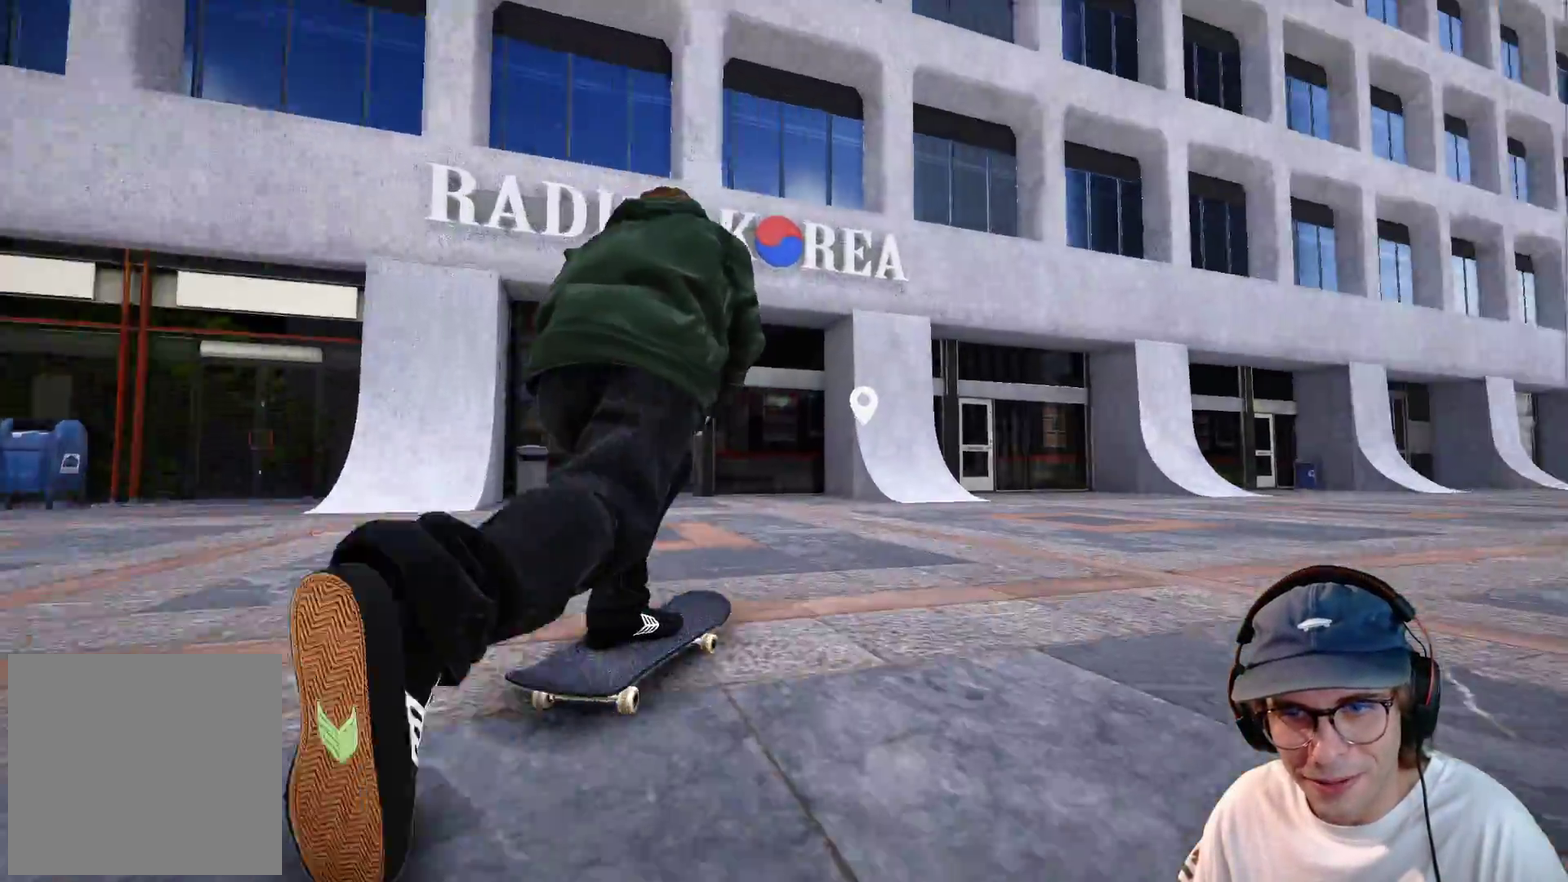
{"dt_ms": 500, "buttons": ["R2"], "left_stick": "center", "right_stick": "center"}
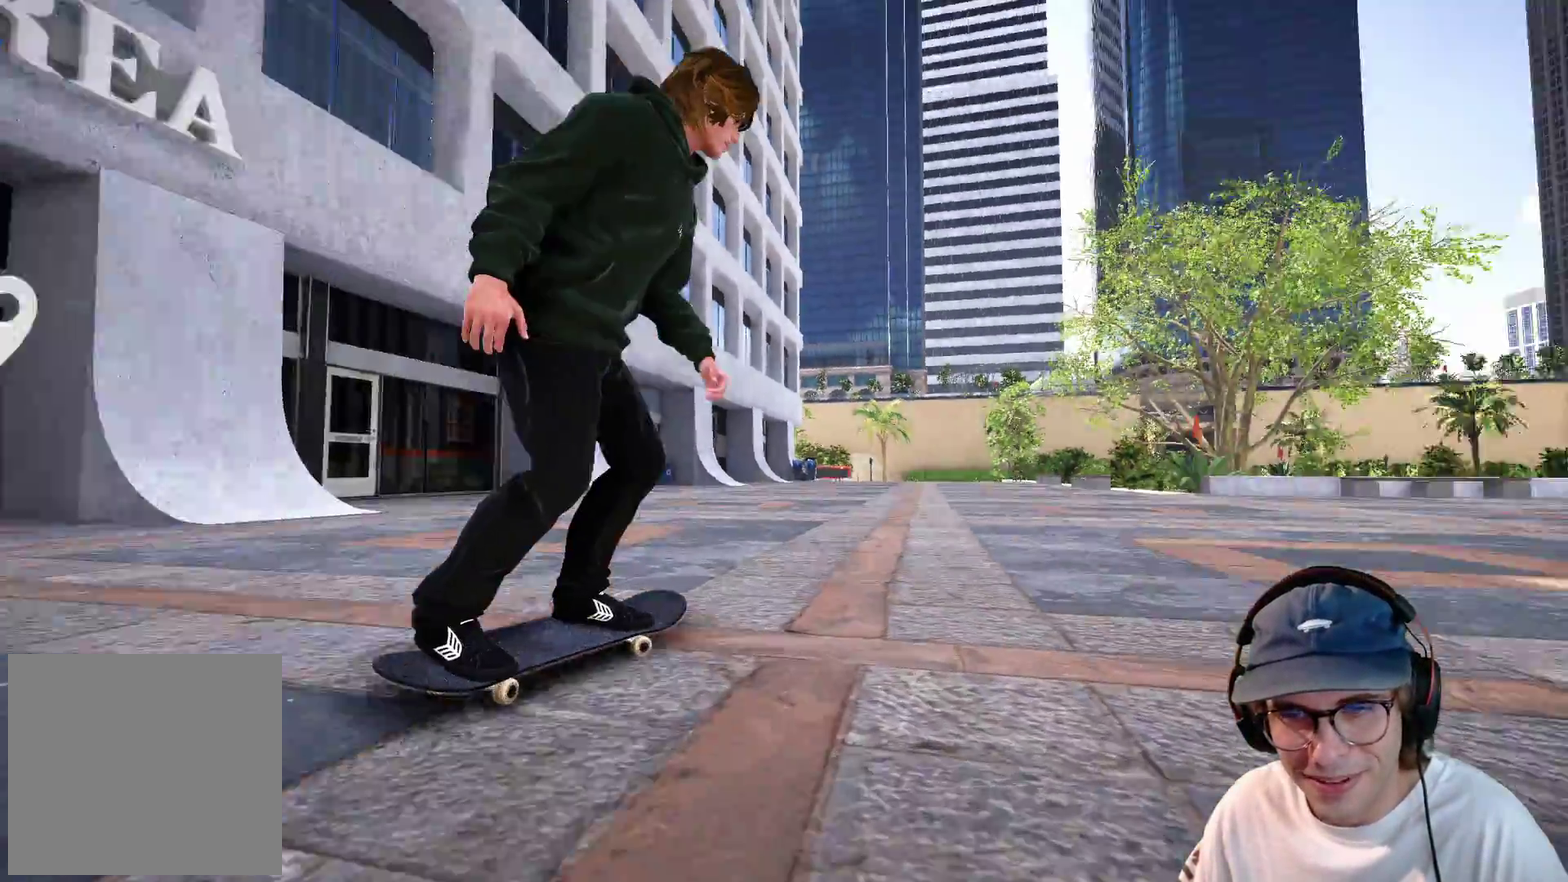
{"dt_ms": 400, "buttons": [], "left_stick": "center", "right_stick": "center", "events": [[183, "R2", "up"]]}
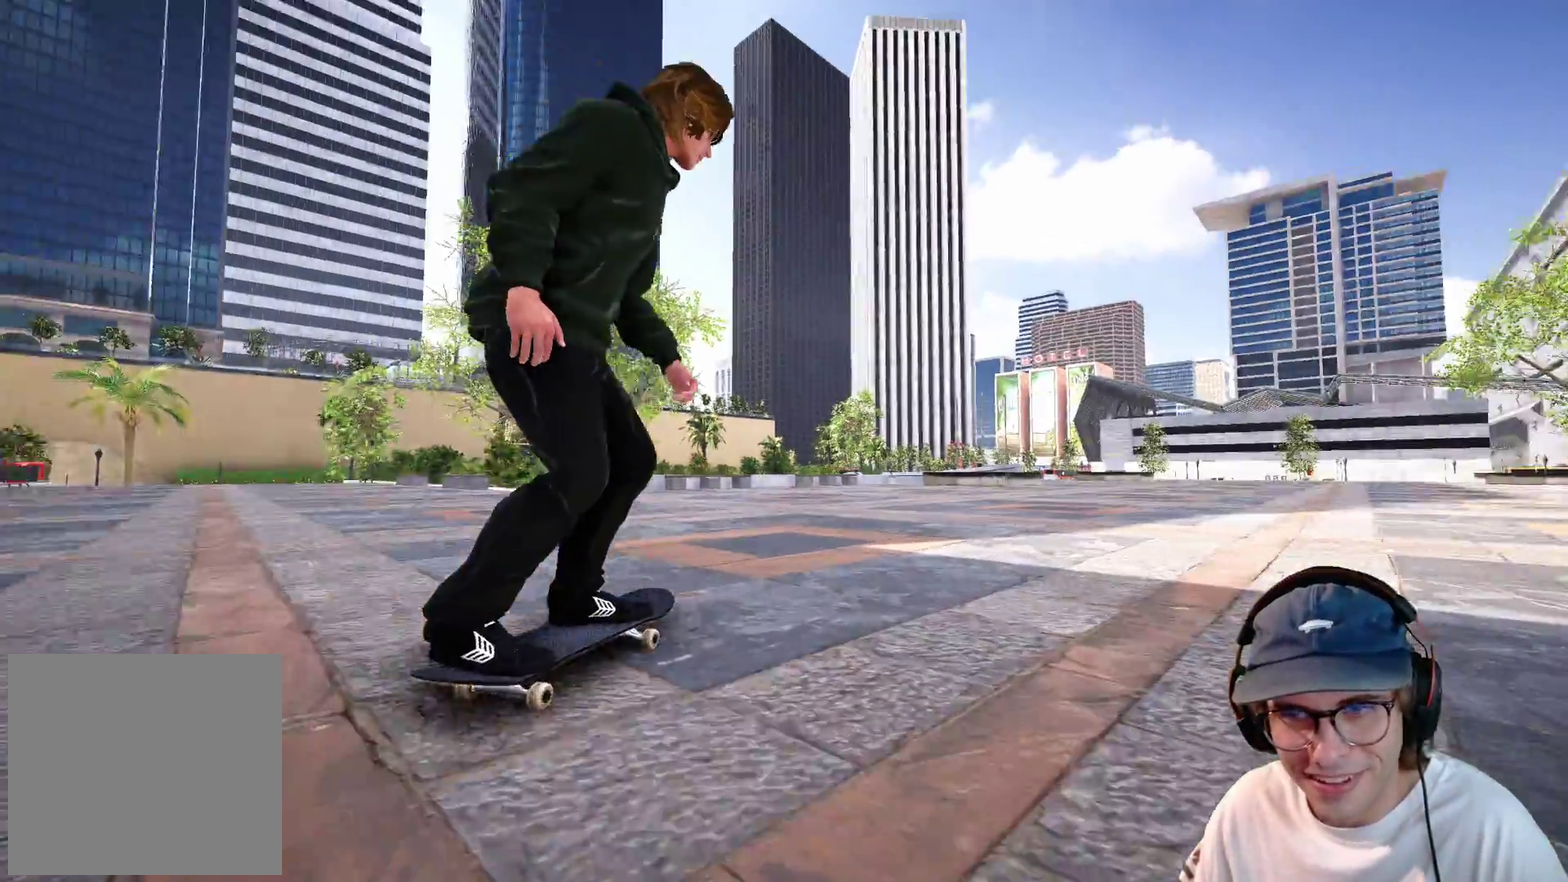
{"dt_ms": 600, "buttons": ["L2"], "left_stick": "left", "right_stick": "up-right", "events": [[183, "right_stick", "down"], [283, "L2", "down"], [367, "right_stick", "center"], [500, "right_stick", "up-right"], [533, "left_stick", "left"]]}
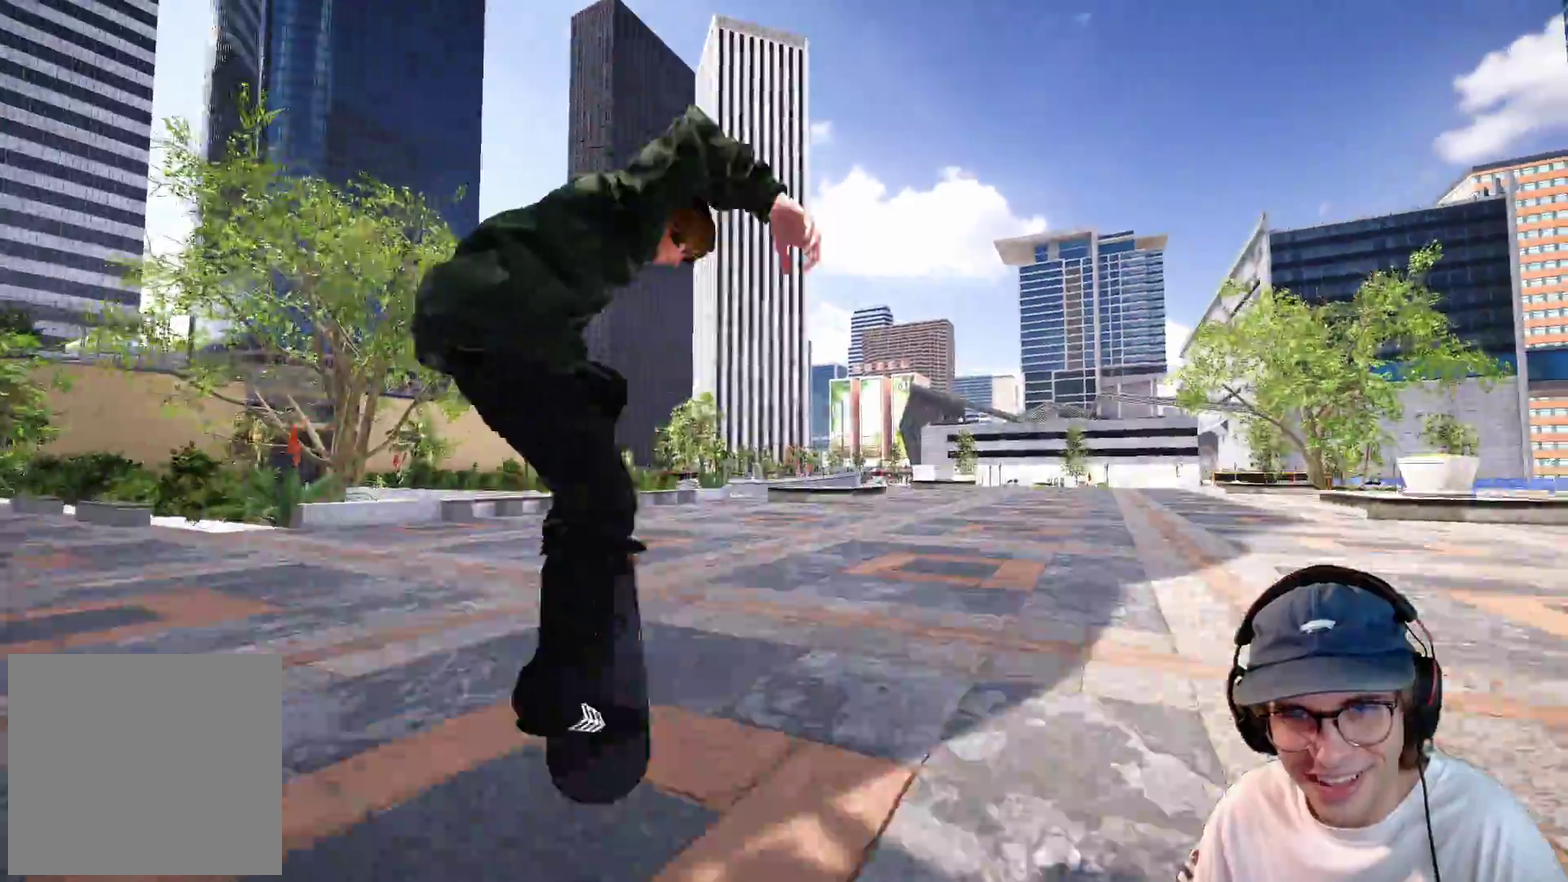
{"dt_ms": 400, "buttons": [], "left_stick": "center", "right_stick": "center", "events": [[317, "left_stick", "center"], [317, "right_stick", "center"], [367, "L2", "up"]]}
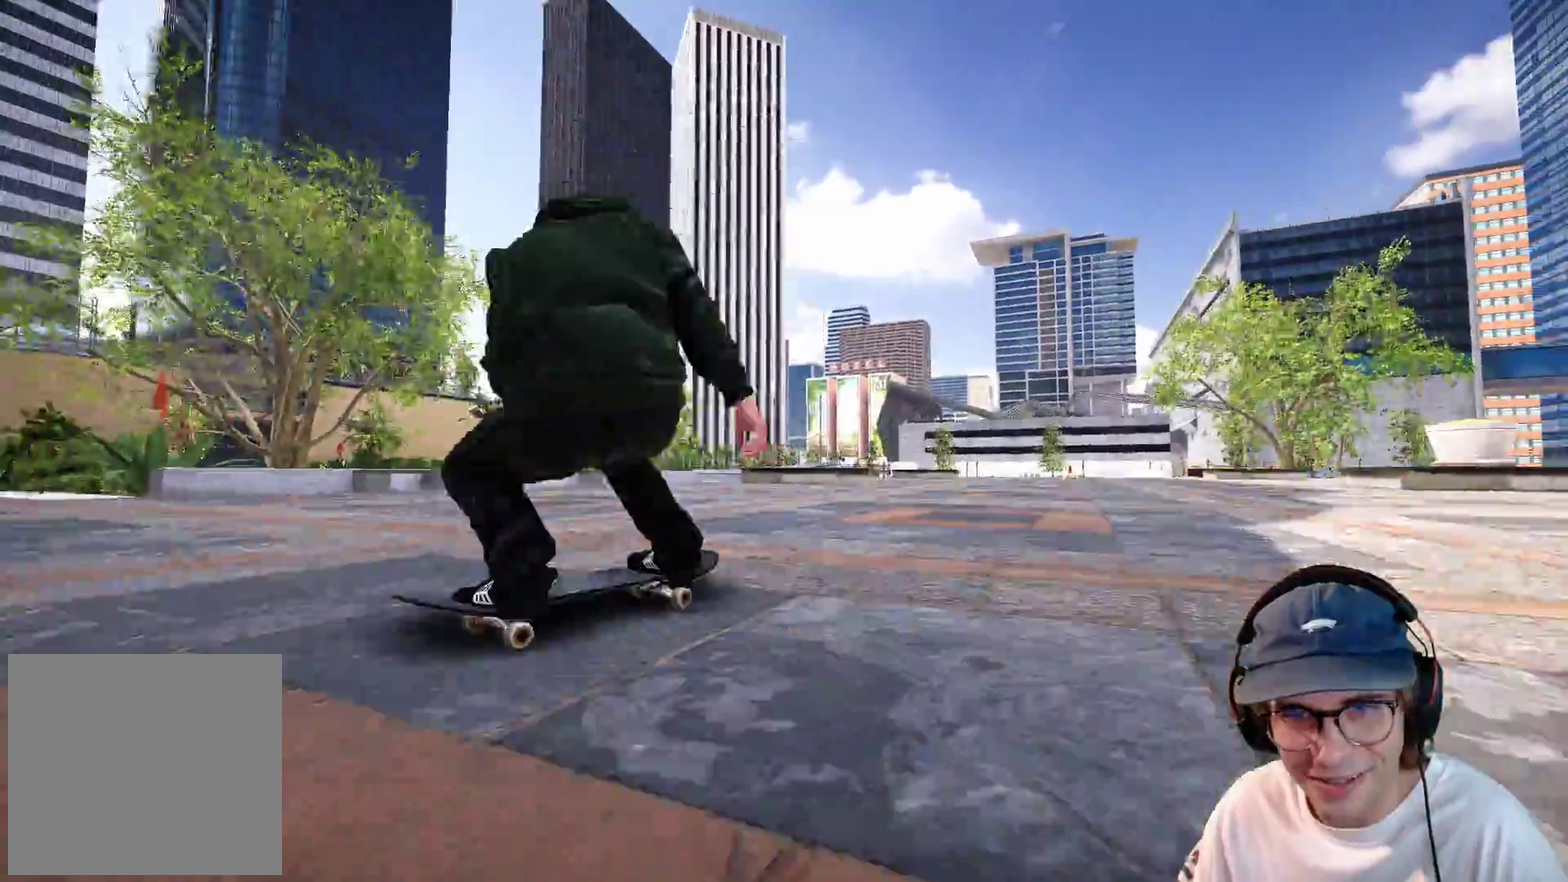
{"dt_ms": 600, "buttons": [], "left_stick": "center", "right_stick": "center"}
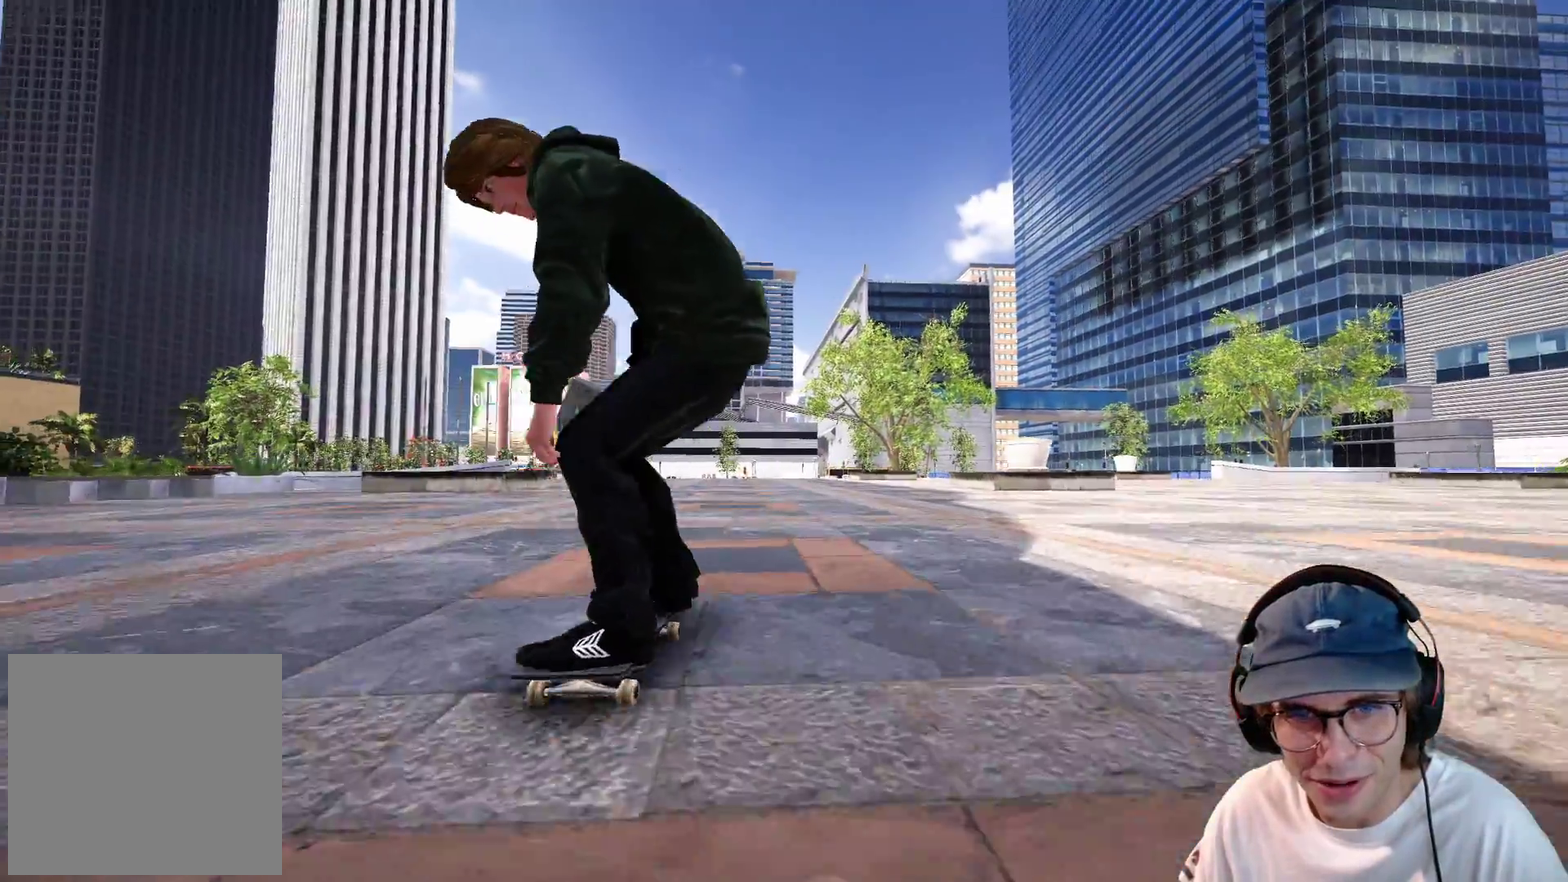
{"dt_ms": 300, "buttons": ["X", "L2"], "left_stick": "center", "right_stick": "center"}
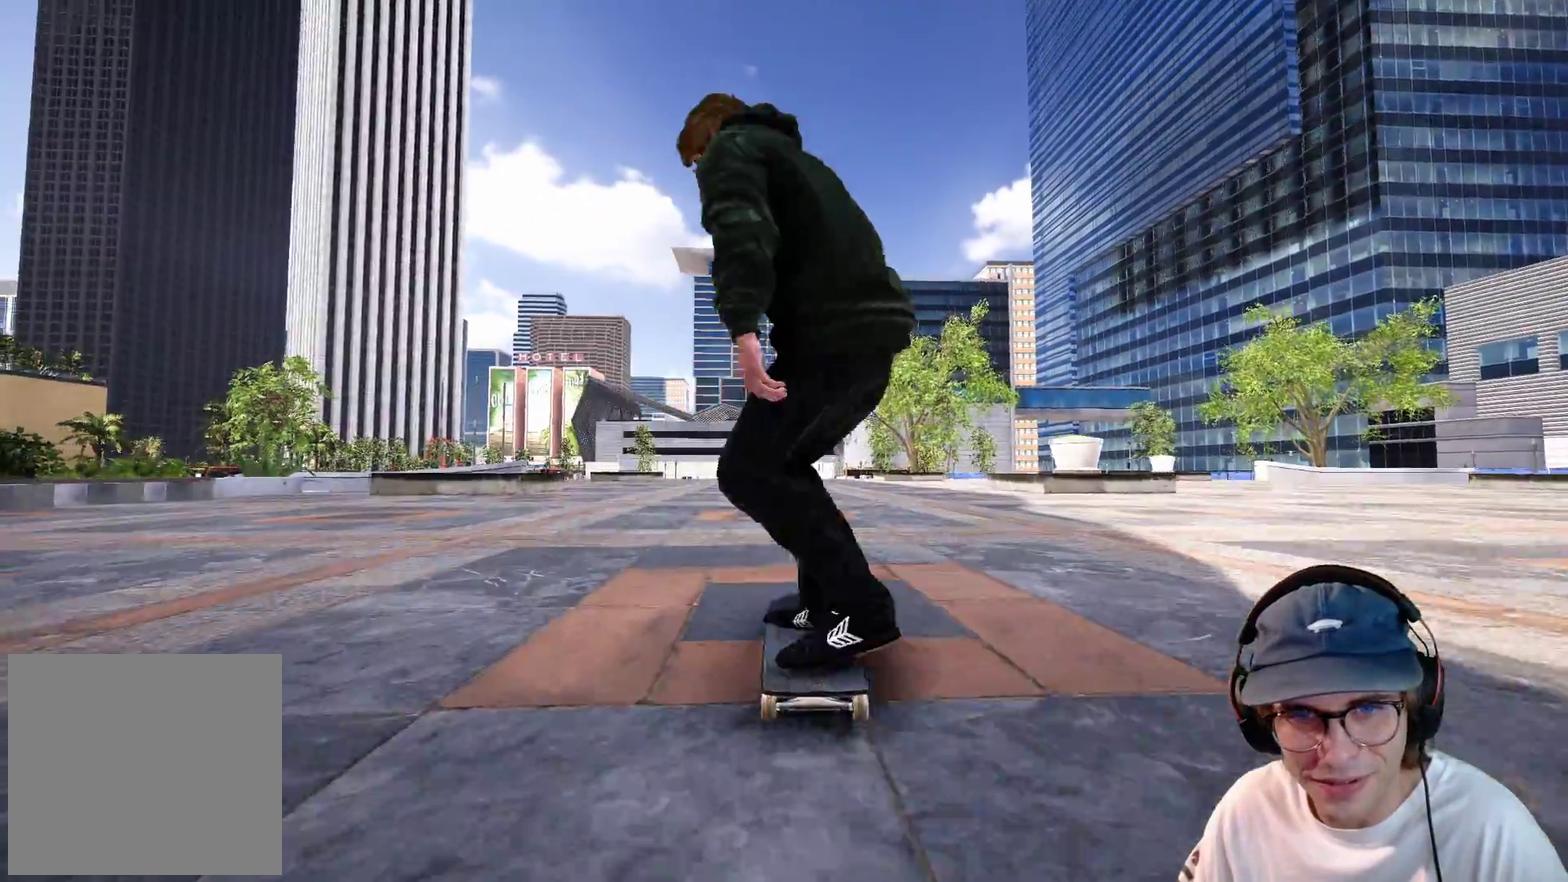
{"dt_ms": 900, "buttons": ["R2"], "left_stick": "center", "right_stick": "center", "events": [[17, "X", "up"], [250, "L2", "up"], [317, "L2", "down"], [483, "L2", "up"], [583, "R2", "down"], [600, "DPAD_RIGHT", "down"], [717, "DPAD_RIGHT", "up"]]}
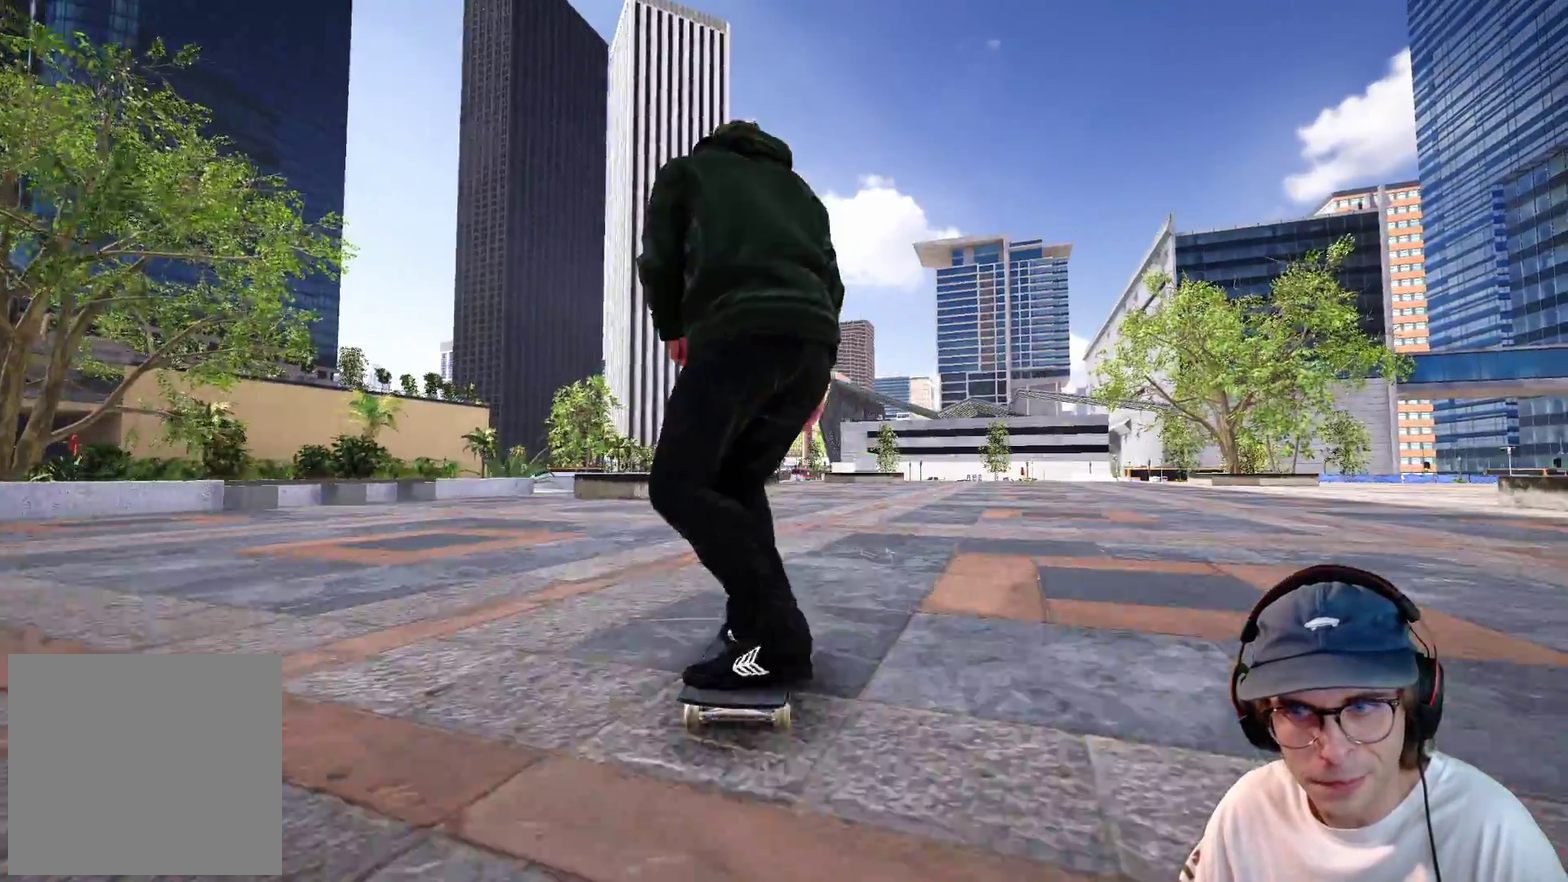
{"dt_ms": 300, "buttons": ["R2"], "left_stick": "center", "right_stick": "center"}
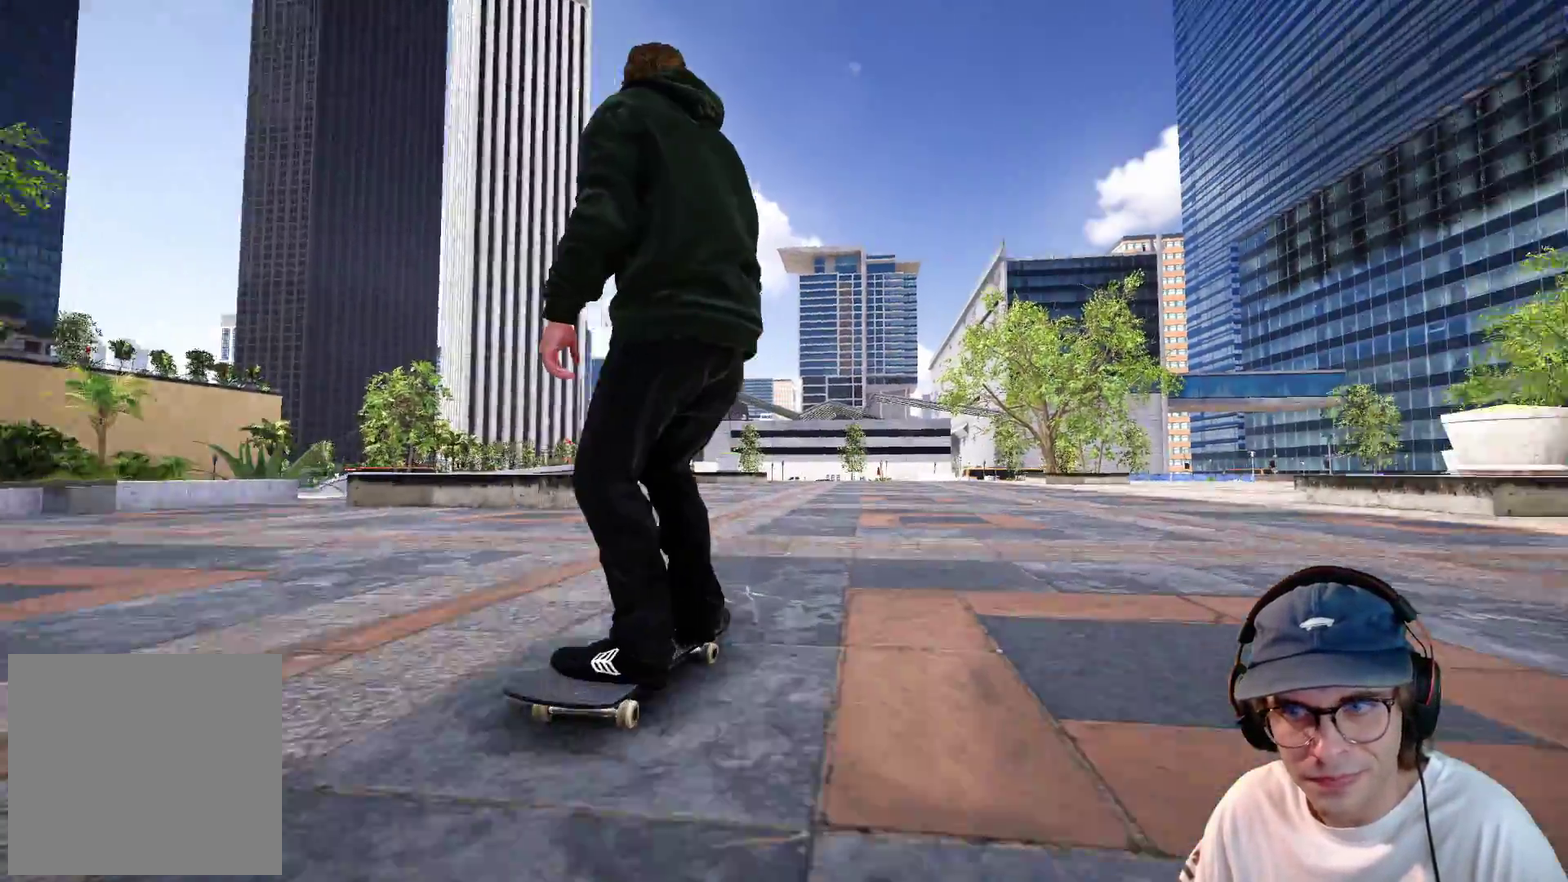
{"dt_ms": 700, "buttons": ["L2"], "left_stick": "center", "right_stick": "center", "events": [[233, "R2", "up"], [567, "L2", "down"], [583, "X", "down"], [667, "X", "up"]]}